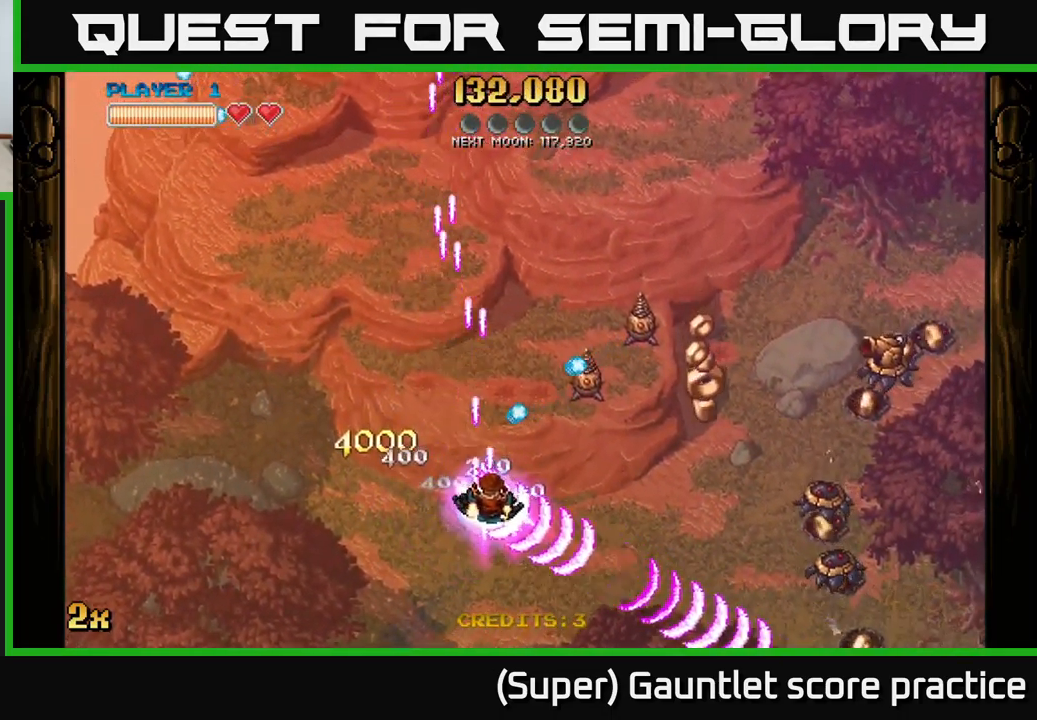
Gameplay with a controller (Xbox layout); each line is a JSON object with the inputs held at the frame after it. "events" lists button and stick changes between this image and that frame as [ms after this image, input, new state], when the widget could be followed in between. Not read: R3 right_stick.
{"buttons": ["A"], "left_stick": "right", "events": [[417, "left_stick", "right"]]}
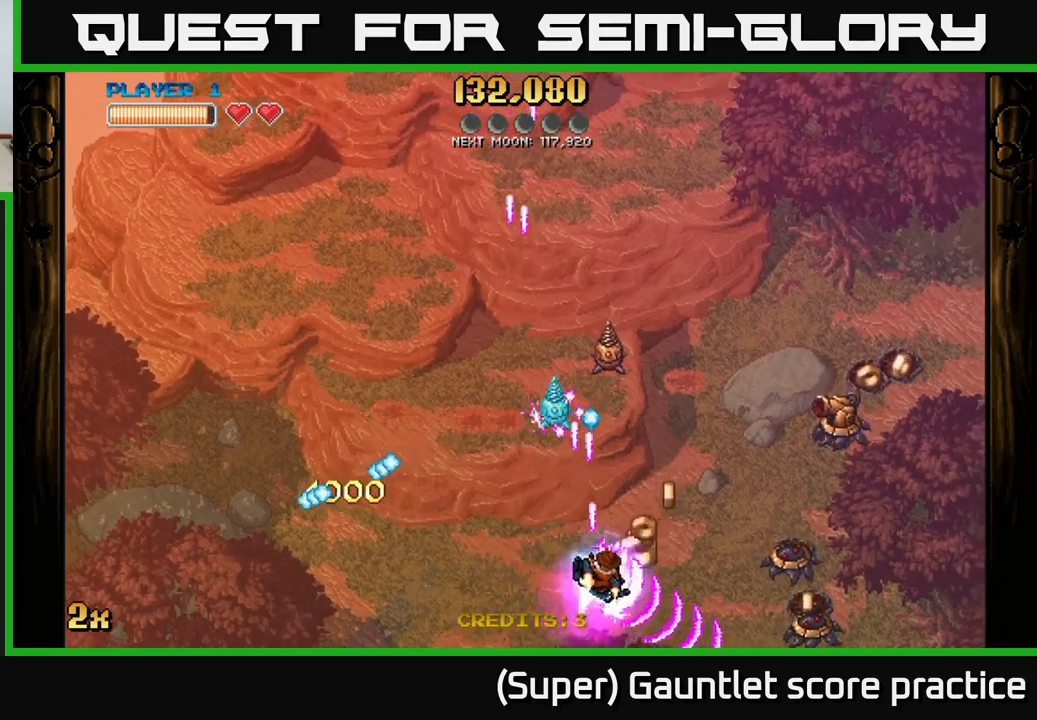
{"buttons": ["A"], "left_stick": "up-right", "events": [[284, "X", "down"], [284, "left_stick", "up-left"], [417, "X", "up"], [484, "left_stick", "up-right"]]}
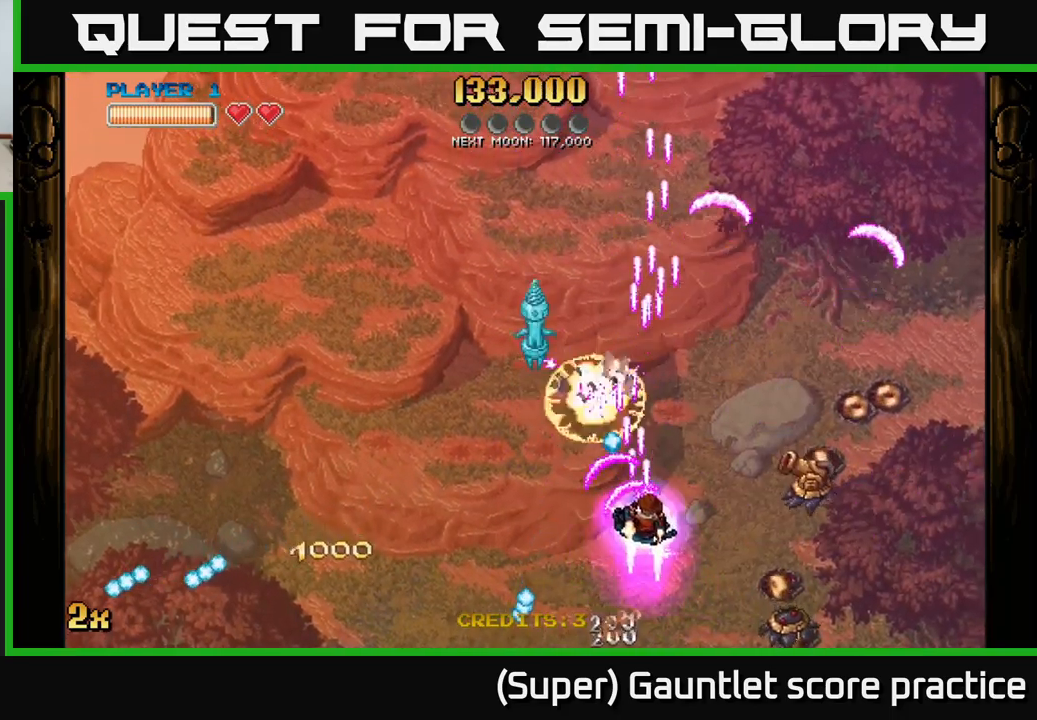
{"buttons": ["A"], "left_stick": "down", "events": [[184, "left_stick", "right"], [250, "X", "down"], [417, "left_stick", "down"], [450, "X", "up"]]}
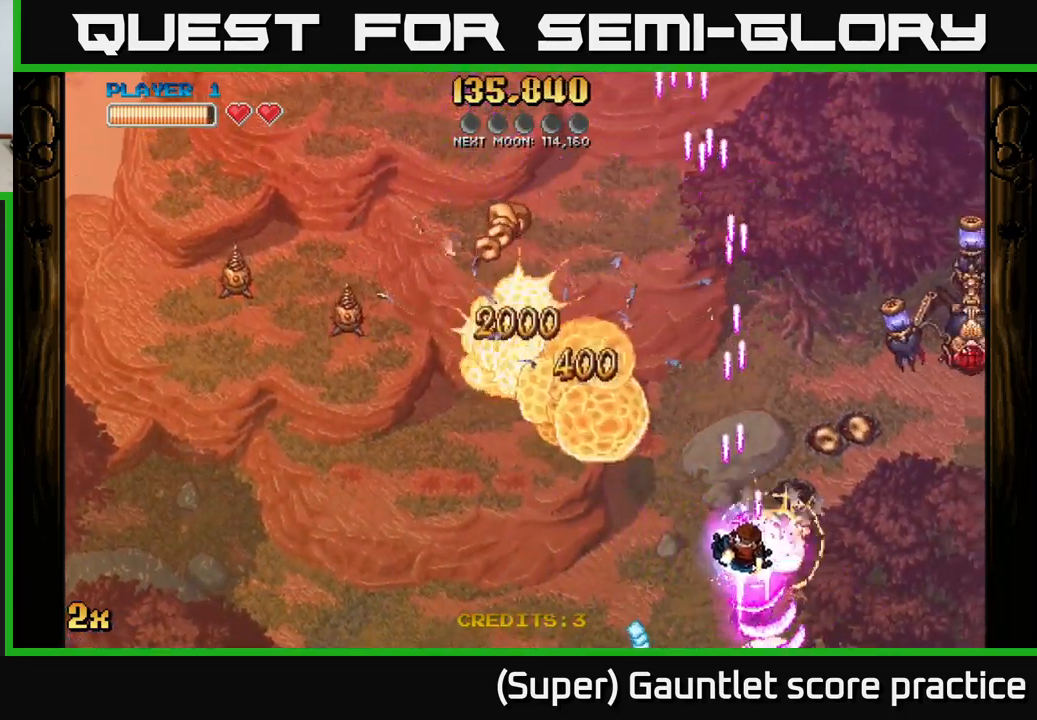
{"buttons": ["A"], "left_stick": "up-left", "events": [[117, "left_stick", "down-left"], [284, "left_stick", "up-left"], [334, "X", "down"], [484, "X", "up"]]}
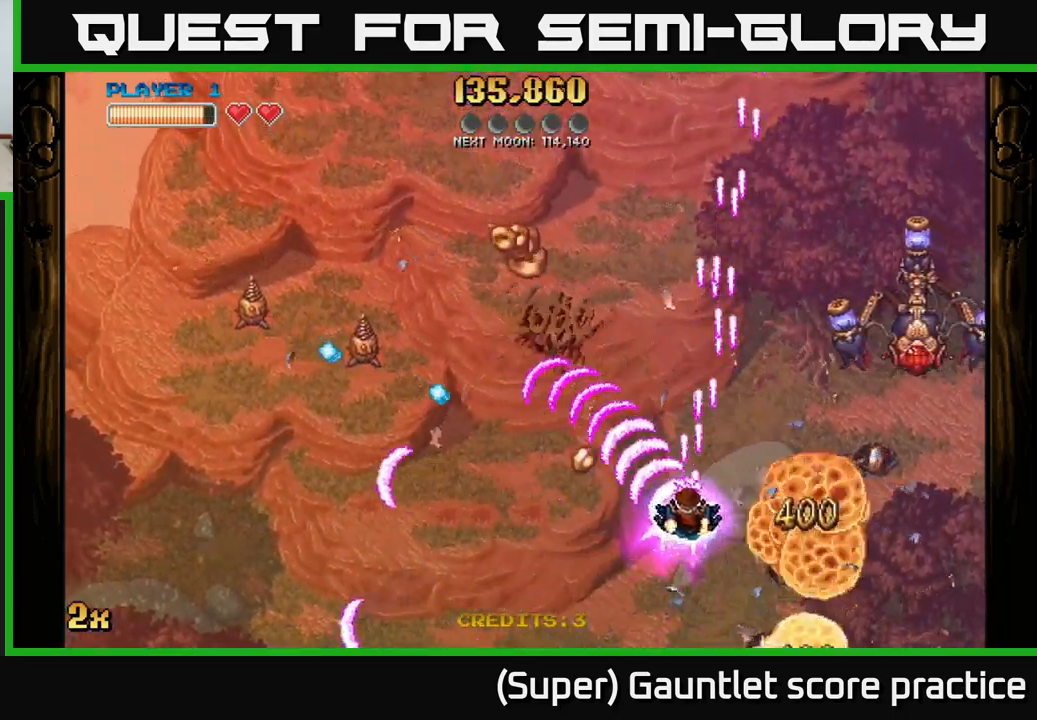
{"buttons": ["A"], "left_stick": "up-left", "events": [[67, "left_stick", "up-right"], [134, "left_stick", "right"], [317, "left_stick", "down-right"], [400, "left_stick", "up-left"]]}
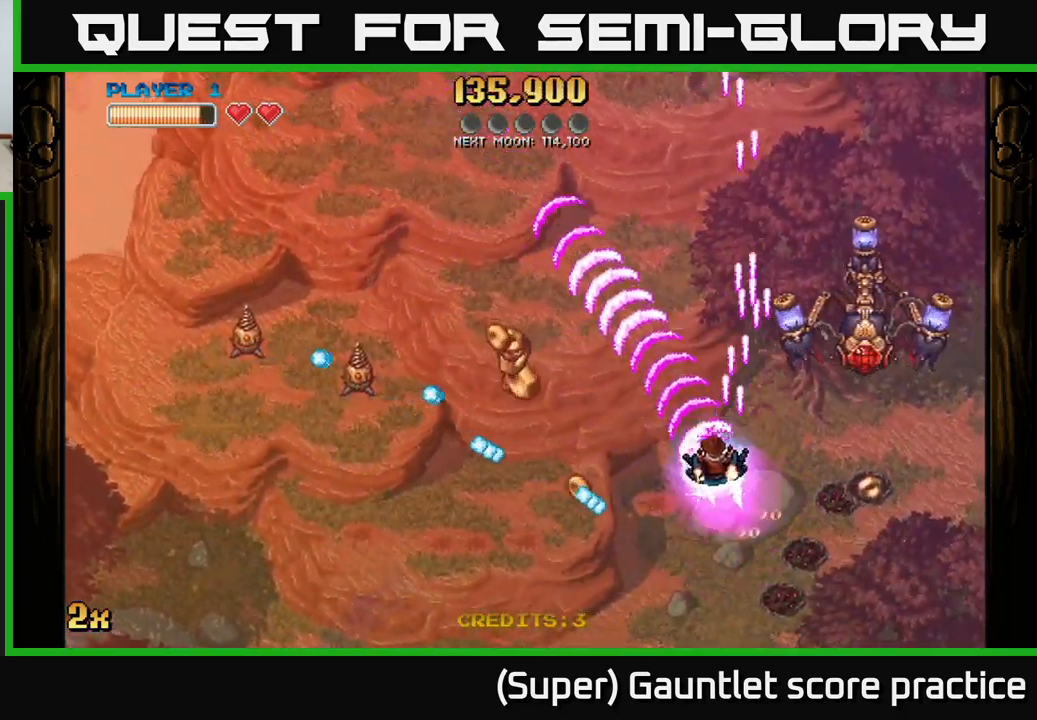
{"buttons": ["A"], "left_stick": "down-left", "events": [[17, "left_stick", "left"], [334, "left_stick", "down-left"]]}
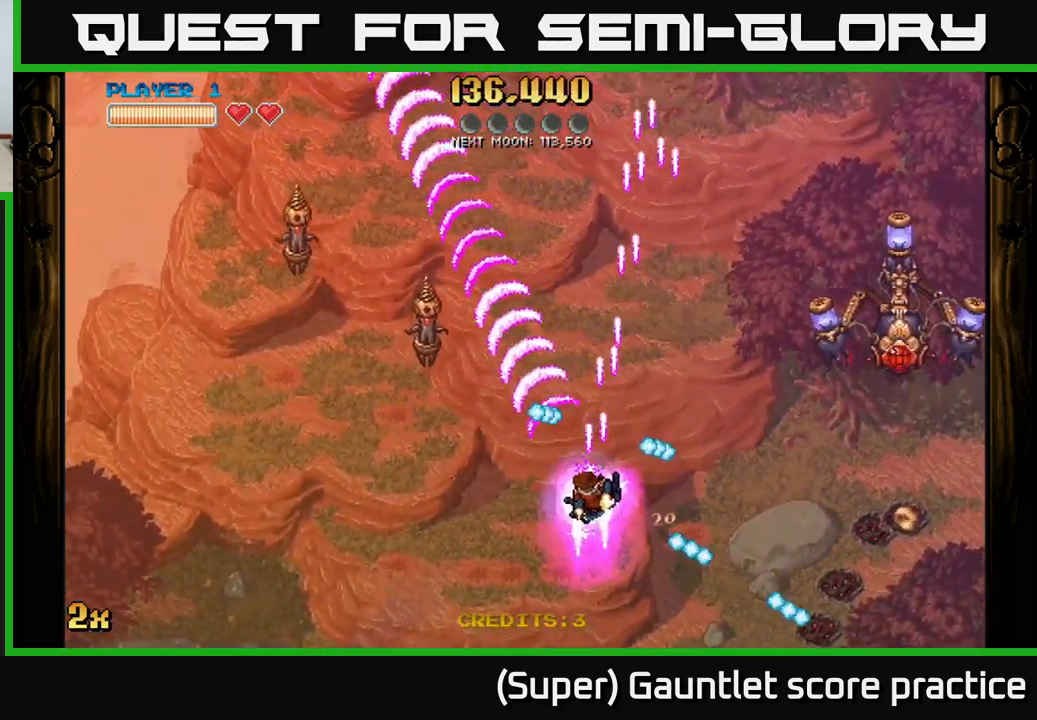
{"buttons": ["A"], "left_stick": "down", "events": [[150, "left_stick", "up-right"], [317, "left_stick", "down-right"], [400, "left_stick", "down"]]}
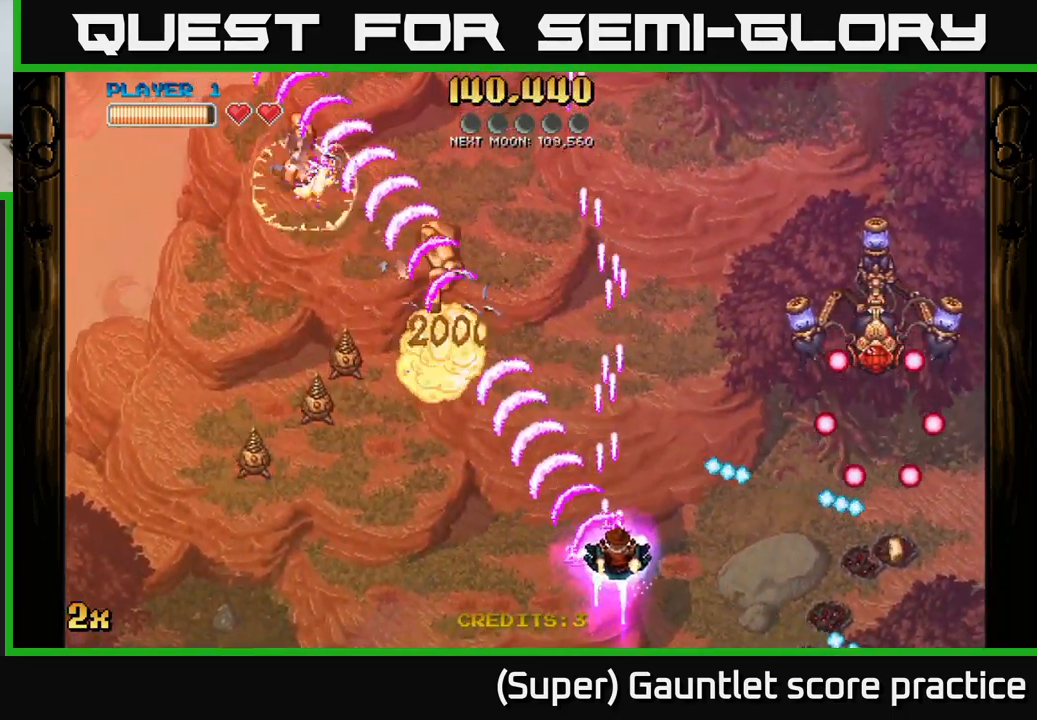
{"buttons": ["A"], "left_stick": "down-left", "events": [[50, "X", "down"], [50, "left_stick", "up-right"], [217, "X", "up"], [334, "left_stick", "up-left"], [417, "left_stick", "down-left"]]}
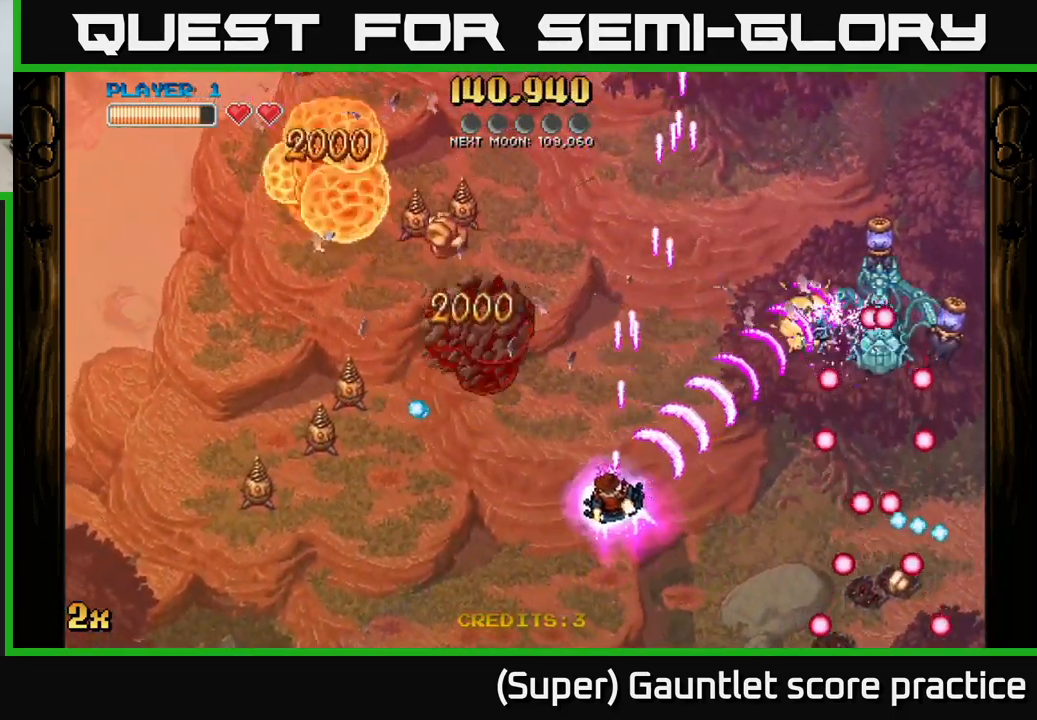
{"buttons": ["A"], "left_stick": "center", "events": [[367, "left_stick", "down-right"], [450, "left_stick", "center"]]}
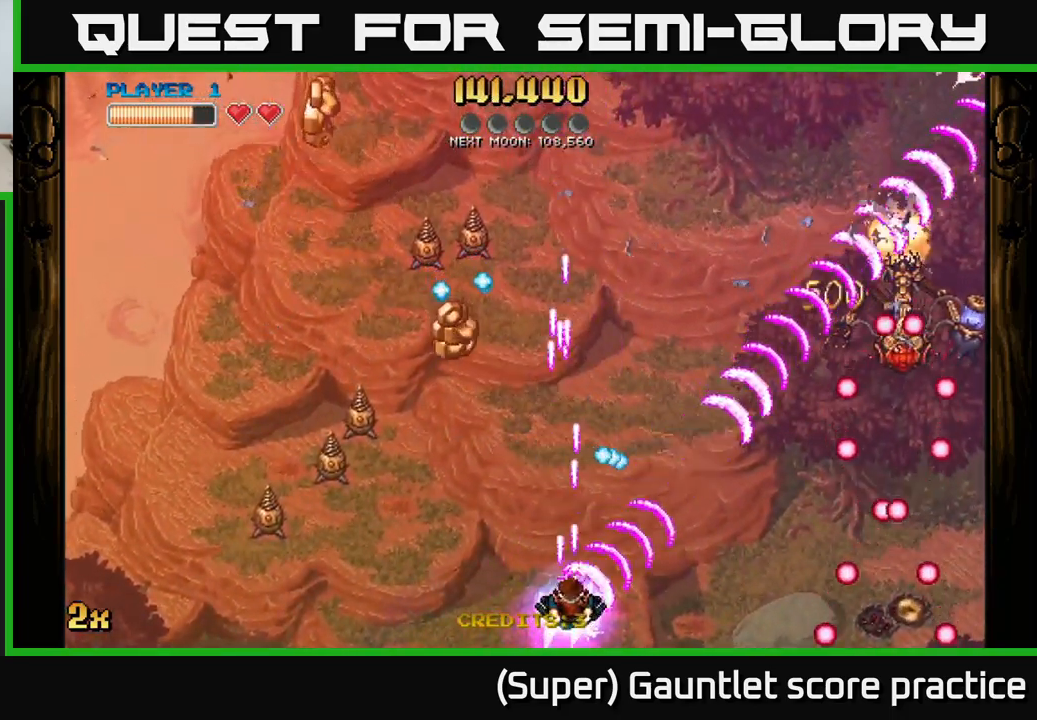
{"buttons": ["A"], "left_stick": "up", "events": [[184, "left_stick", "down-left"], [300, "left_stick", "center"], [500, "left_stick", "up"]]}
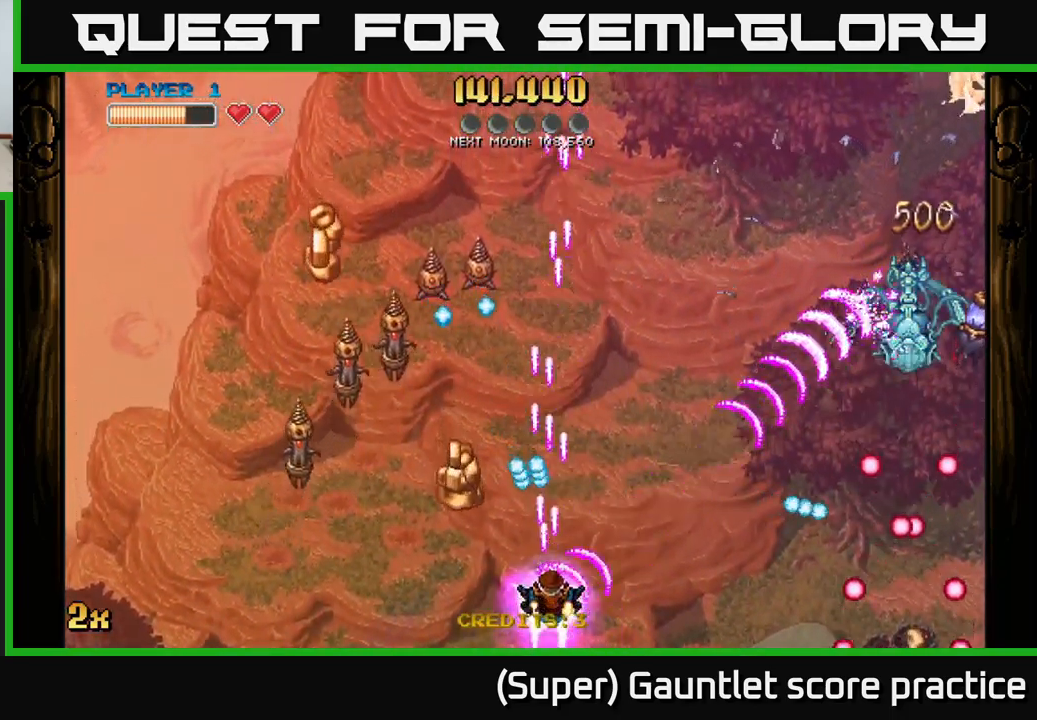
{"buttons": ["A"], "left_stick": "up-left", "events": [[17, "X", "down"], [100, "X", "up"], [167, "left_stick", "down-left"], [417, "left_stick", "up-left"]]}
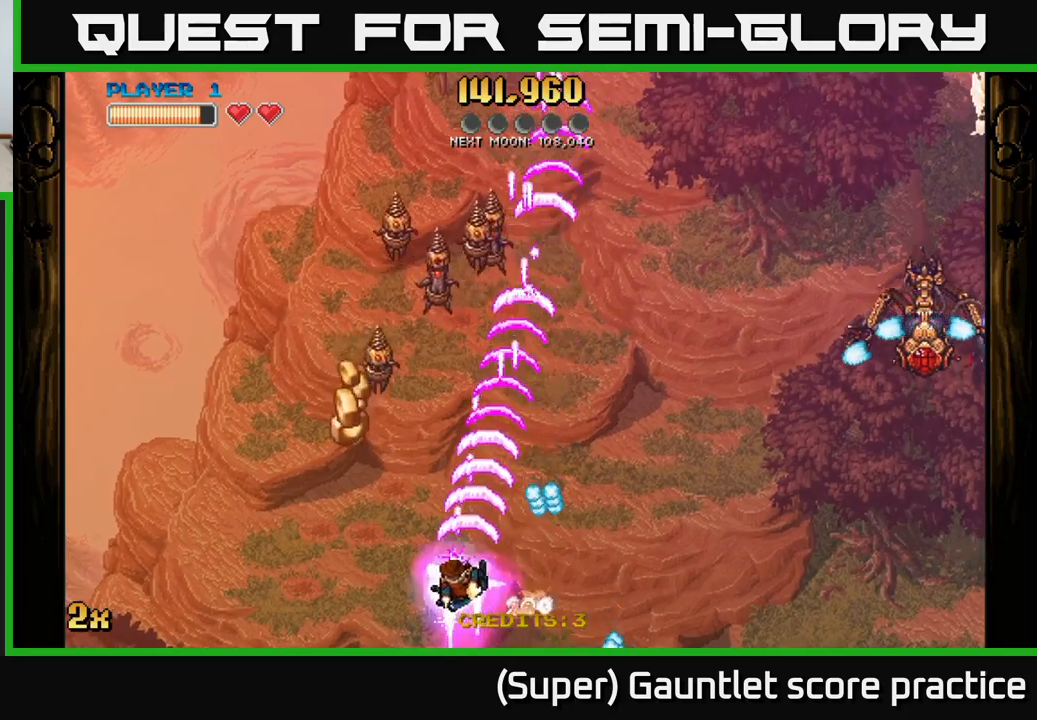
{"buttons": ["A"], "left_stick": "up", "events": [[350, "left_stick", "up"]]}
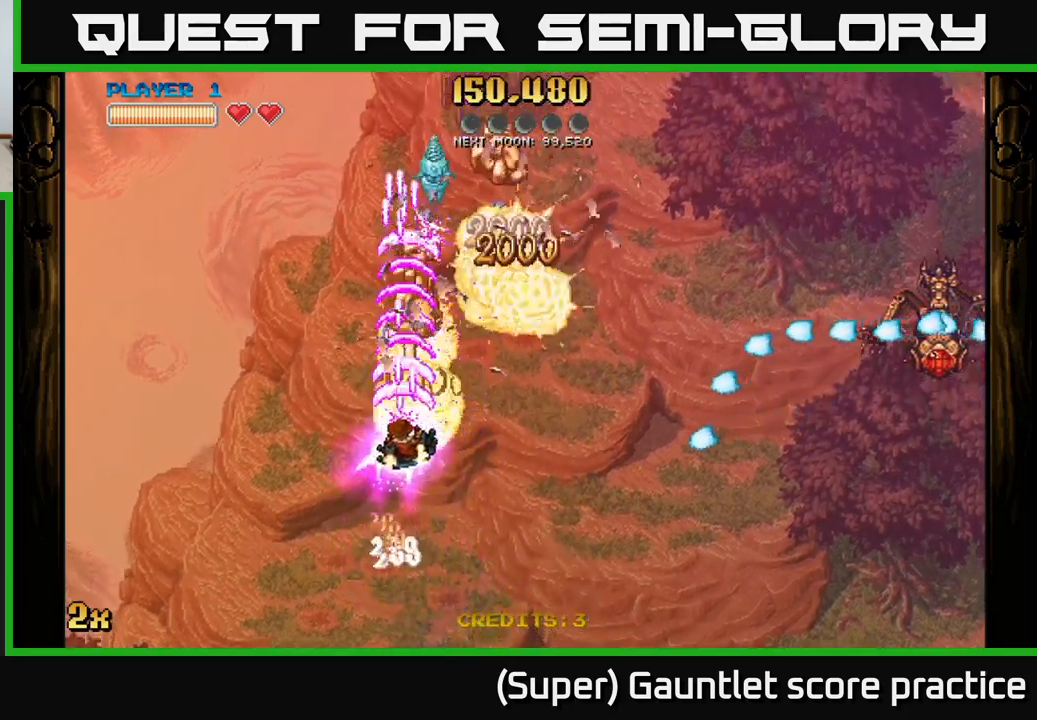
{"buttons": ["A"], "left_stick": "up-left", "events": [[250, "X", "down"], [267, "left_stick", "right"], [367, "X", "up"], [400, "left_stick", "up-left"]]}
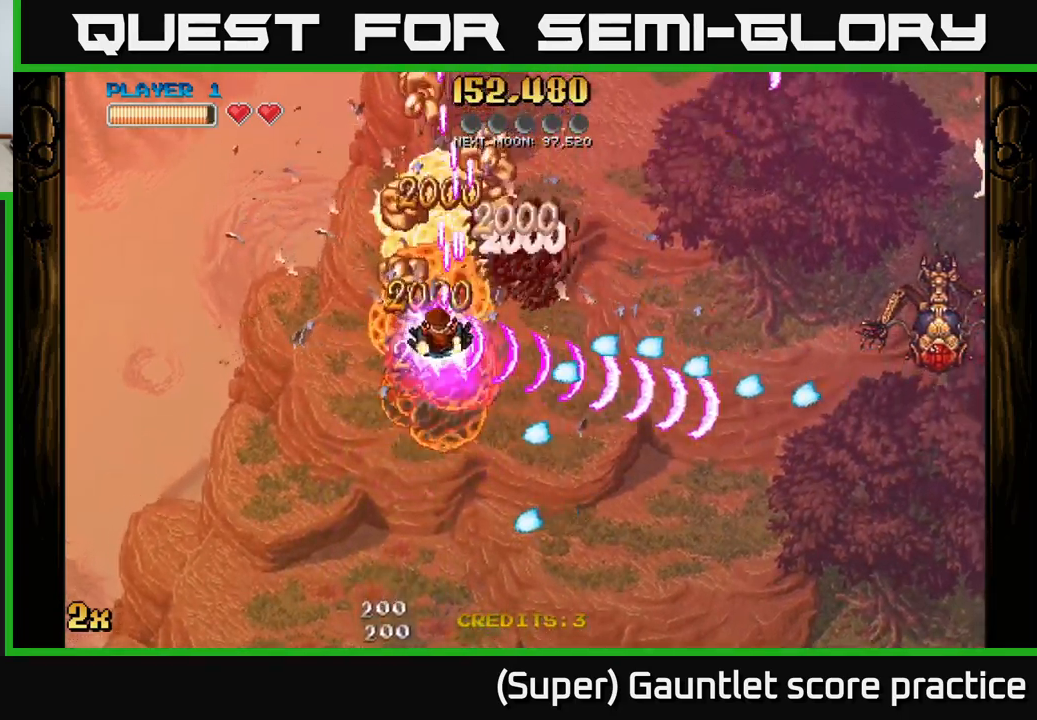
{"buttons": ["A"], "left_stick": "up", "events": [[33, "left_stick", "up"], [100, "X", "down"], [250, "X", "up"]]}
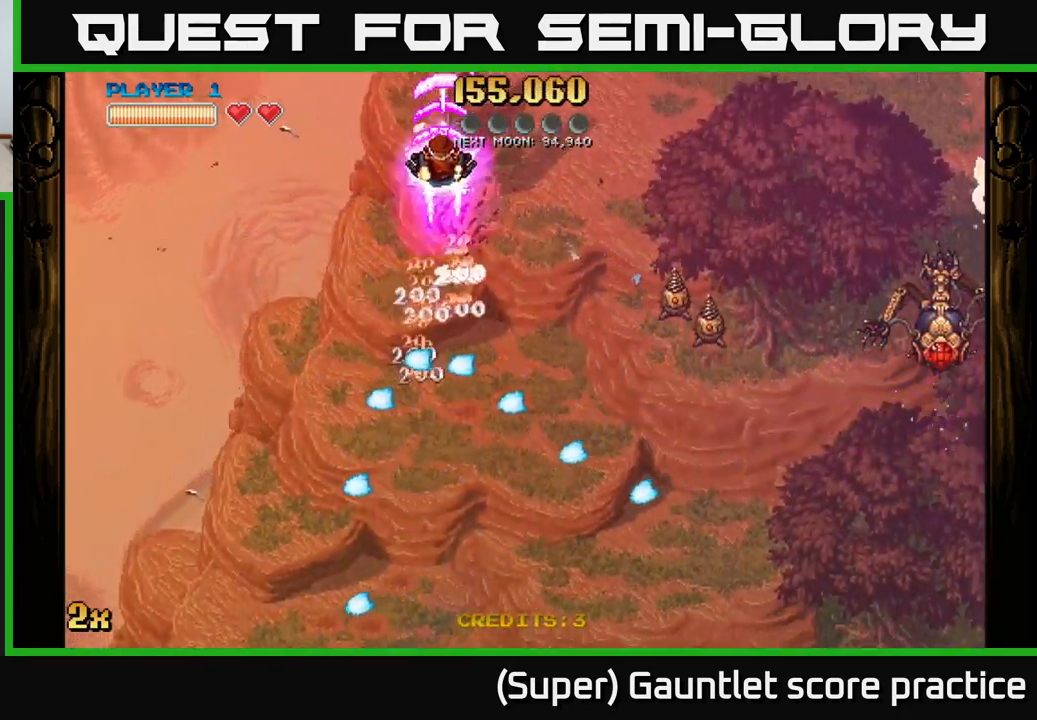
{"buttons": ["A"], "left_stick": "down", "events": [[83, "left_stick", "down"]]}
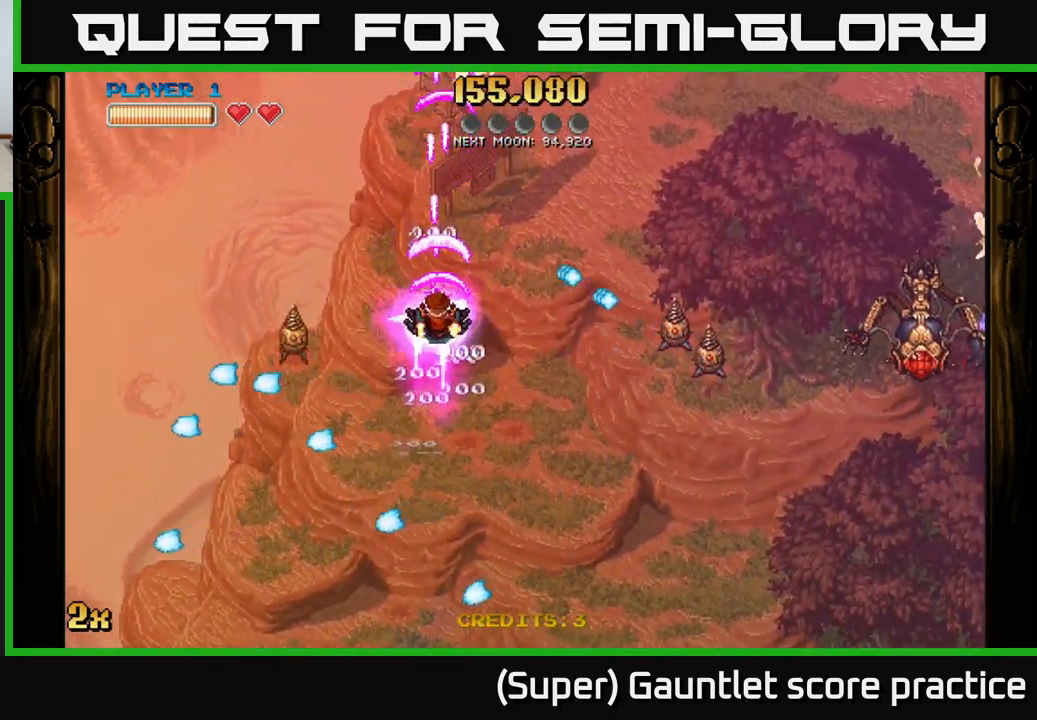
{"buttons": ["A"], "left_stick": "down-right", "events": [[83, "left_stick", "down-right"]]}
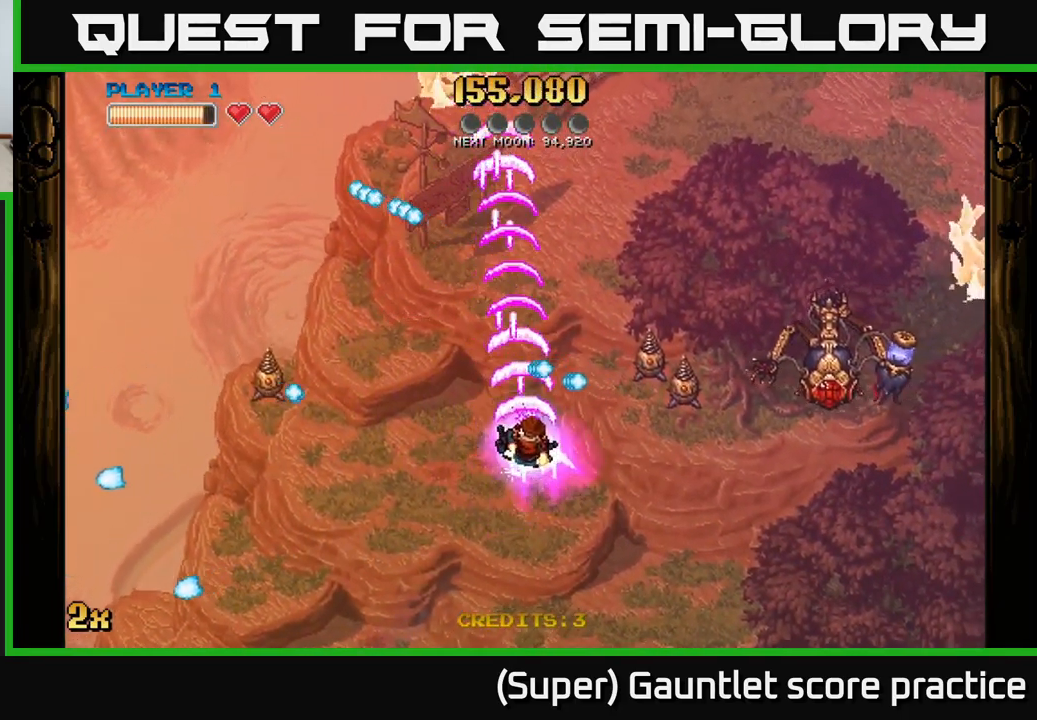
{"buttons": ["A"], "left_stick": "down-right", "events": []}
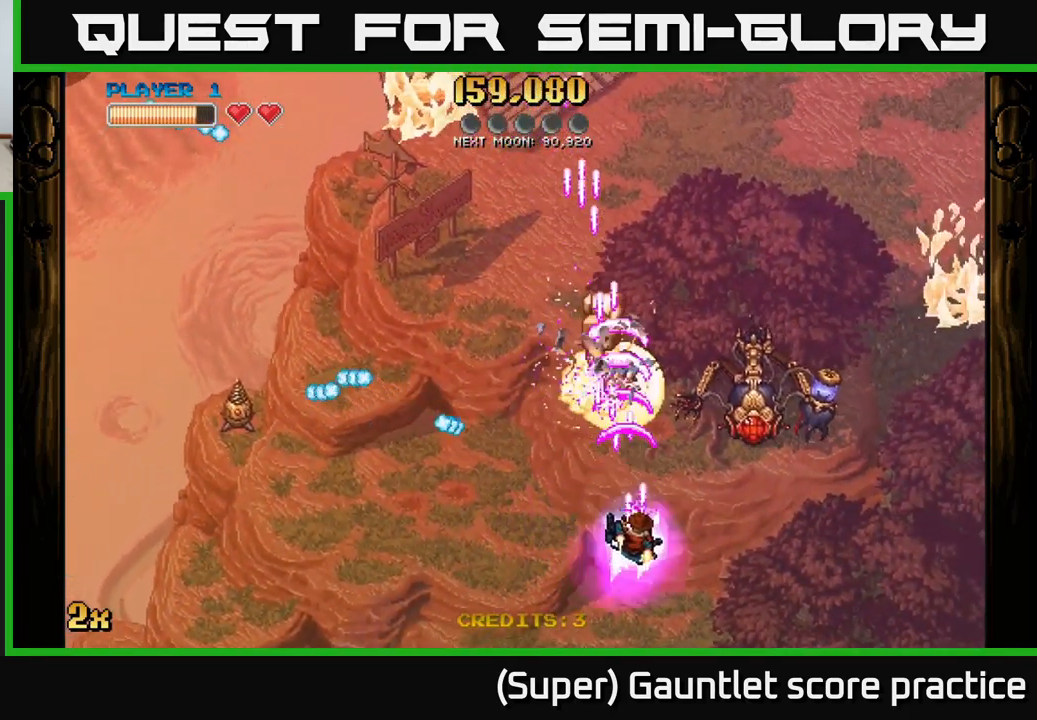
{"buttons": ["A"], "left_stick": "right", "events": [[283, "left_stick", "right"]]}
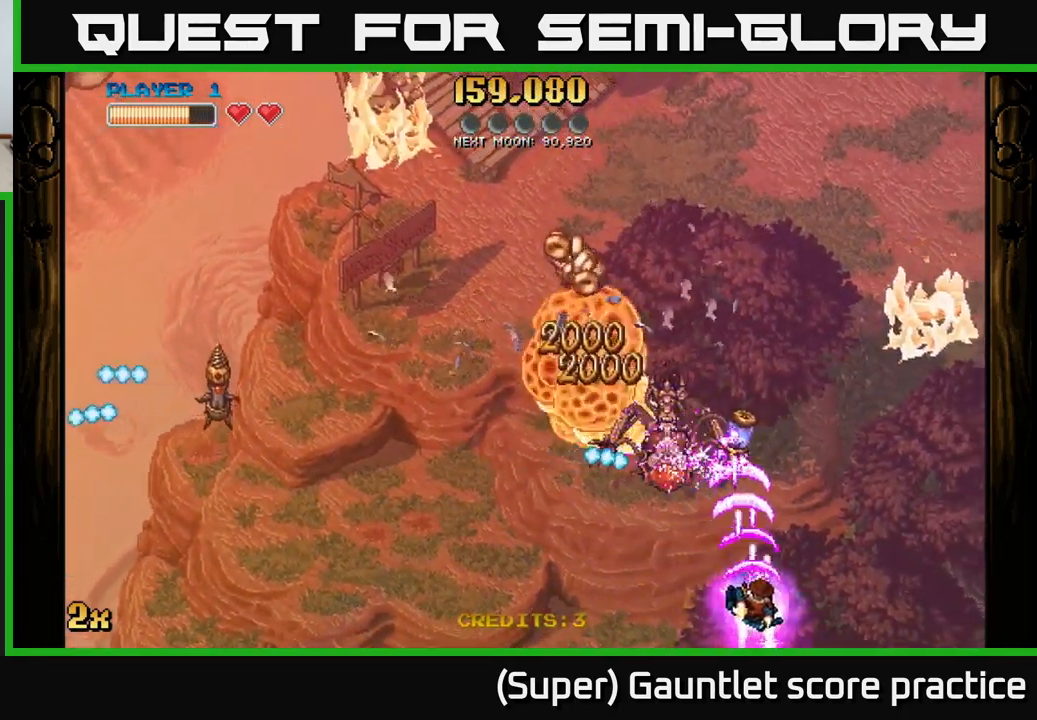
{"buttons": ["A"], "left_stick": "up-left", "events": [[67, "left_stick", "left"], [333, "X", "down"], [433, "X", "up"], [450, "left_stick", "up-left"]]}
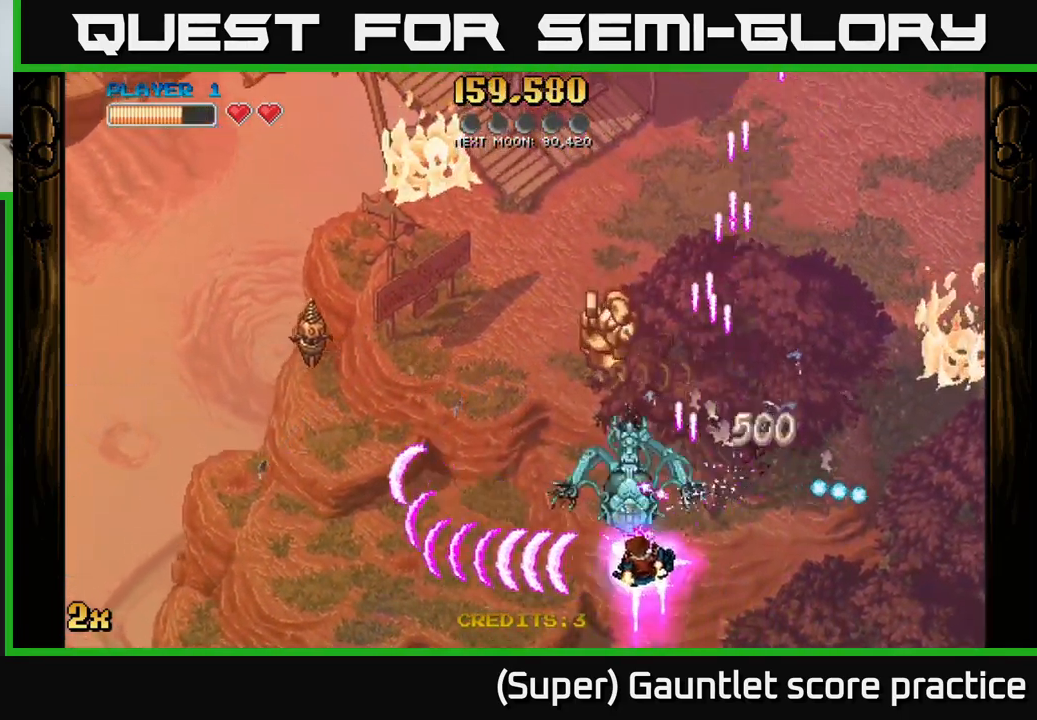
{"buttons": ["A", "X"], "left_stick": "up-left", "events": [[133, "left_stick", "down"], [400, "left_stick", "up-left"], [433, "X", "down"]]}
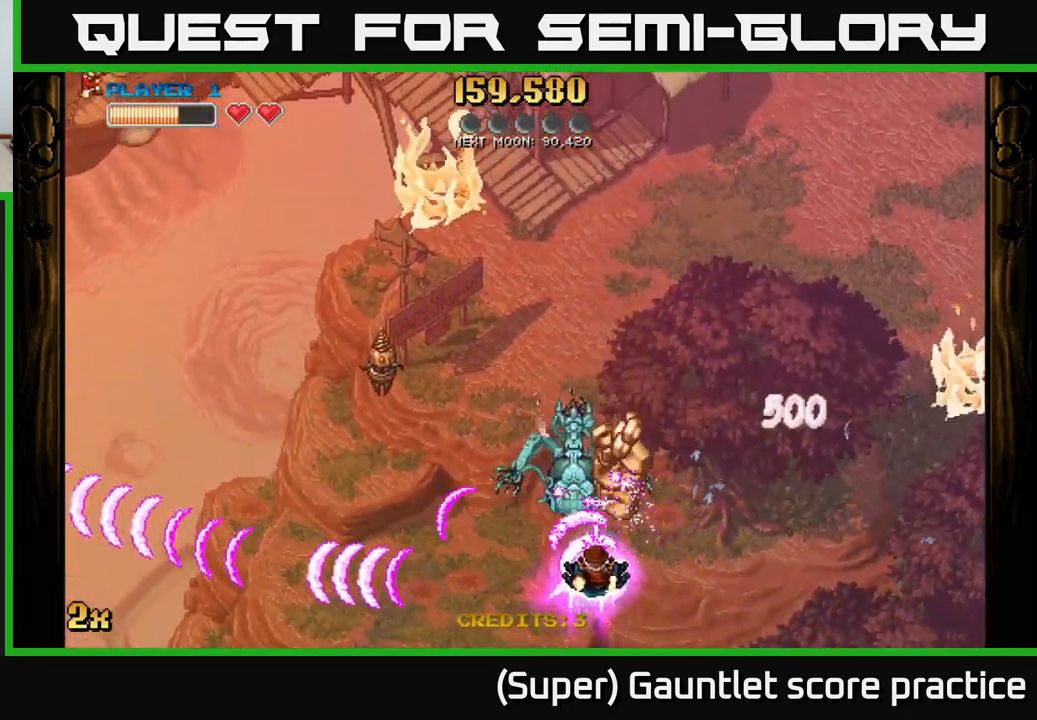
{"buttons": ["A", "X"], "left_stick": "up-right", "events": [[50, "X", "up"], [67, "left_stick", "left"], [217, "left_stick", "center"], [300, "left_stick", "down-right"], [516, "X", "down"], [516, "left_stick", "up-right"]]}
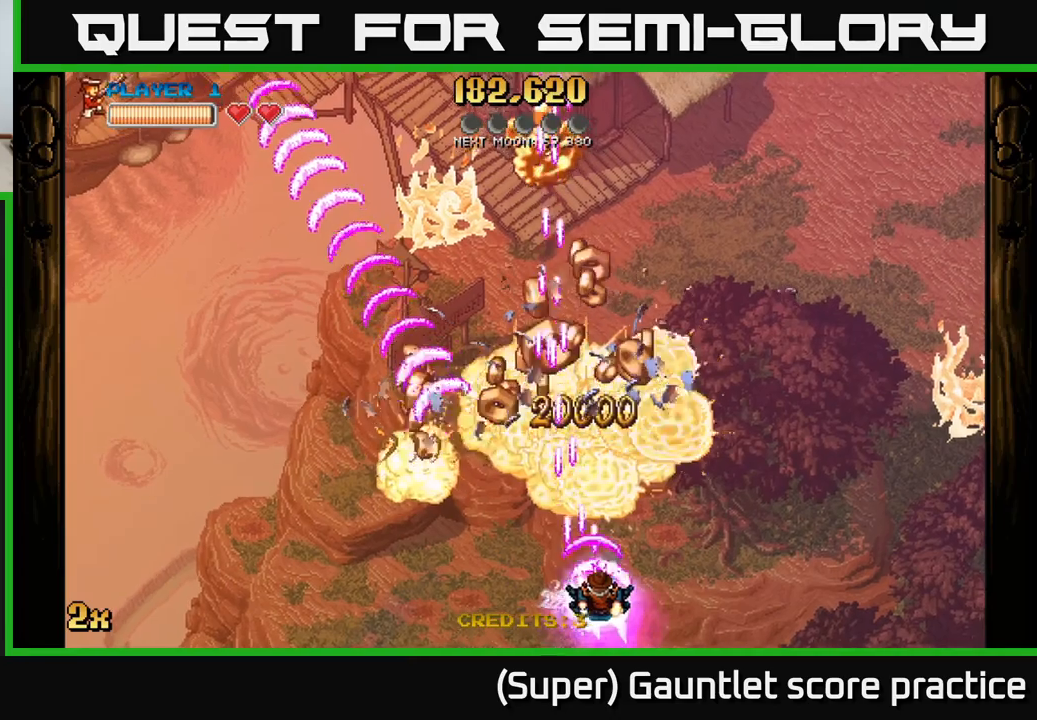
{"buttons": ["A"], "left_stick": "up-left", "events": [[117, "X", "up"], [133, "left_stick", "up-left"], [200, "left_stick", "left"], [467, "left_stick", "up-left"]]}
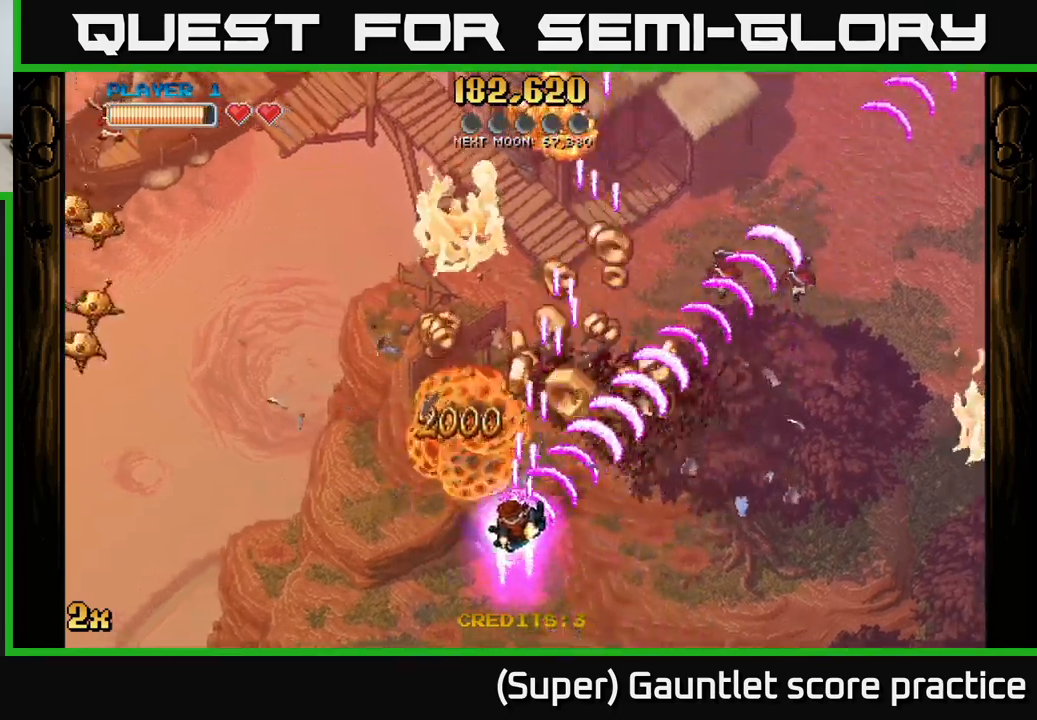
{"buttons": ["A"], "left_stick": "down-right", "events": [[117, "left_stick", "up"], [400, "left_stick", "down-right"]]}
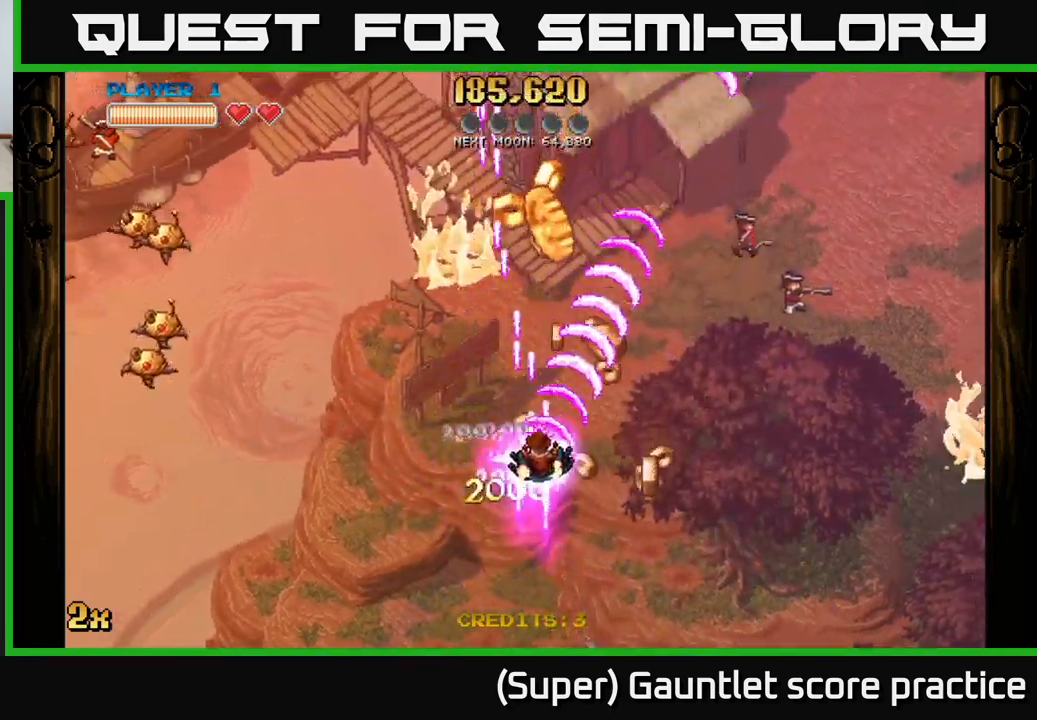
{"buttons": ["A"], "left_stick": "up-left", "events": [[150, "left_stick", "up-right"], [200, "left_stick", "up"], [333, "left_stick", "up-left"], [367, "X", "down"], [500, "X", "up"]]}
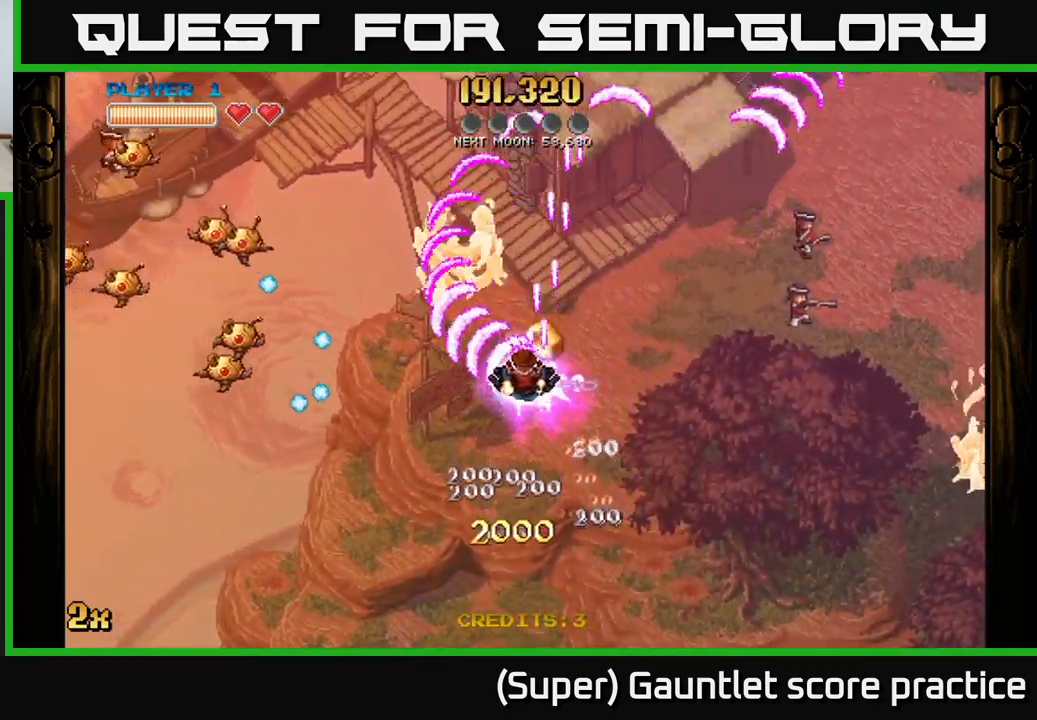
{"buttons": ["A"], "left_stick": "down-left", "events": [[67, "left_stick", "down"], [383, "left_stick", "down-left"]]}
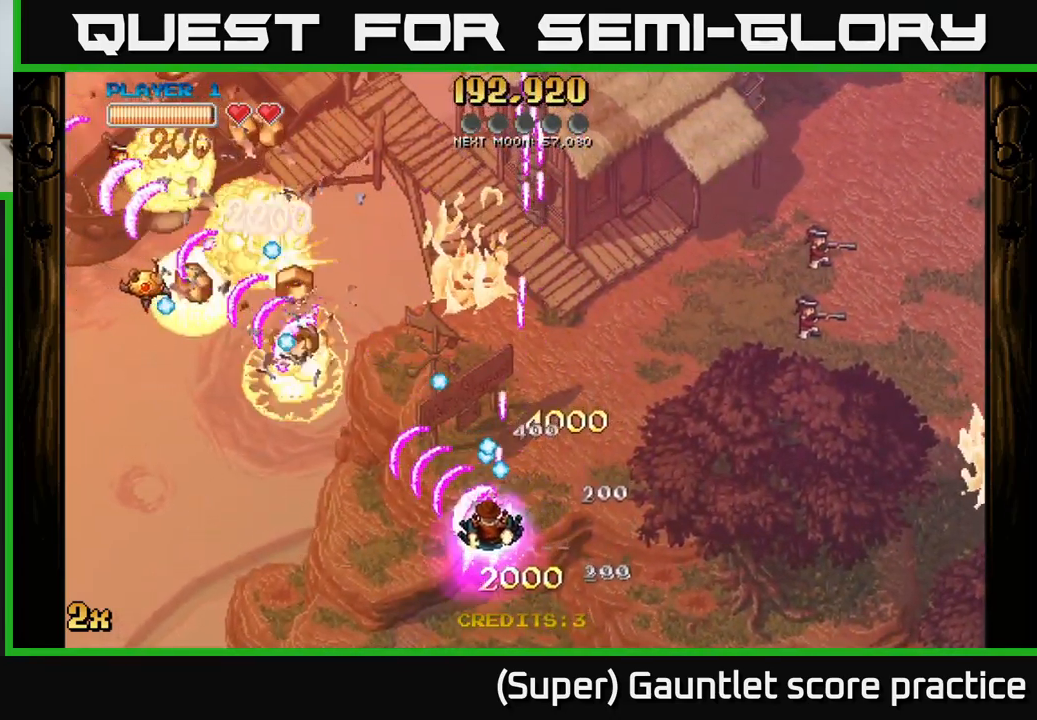
{"buttons": ["A"], "left_stick": "down-left", "events": []}
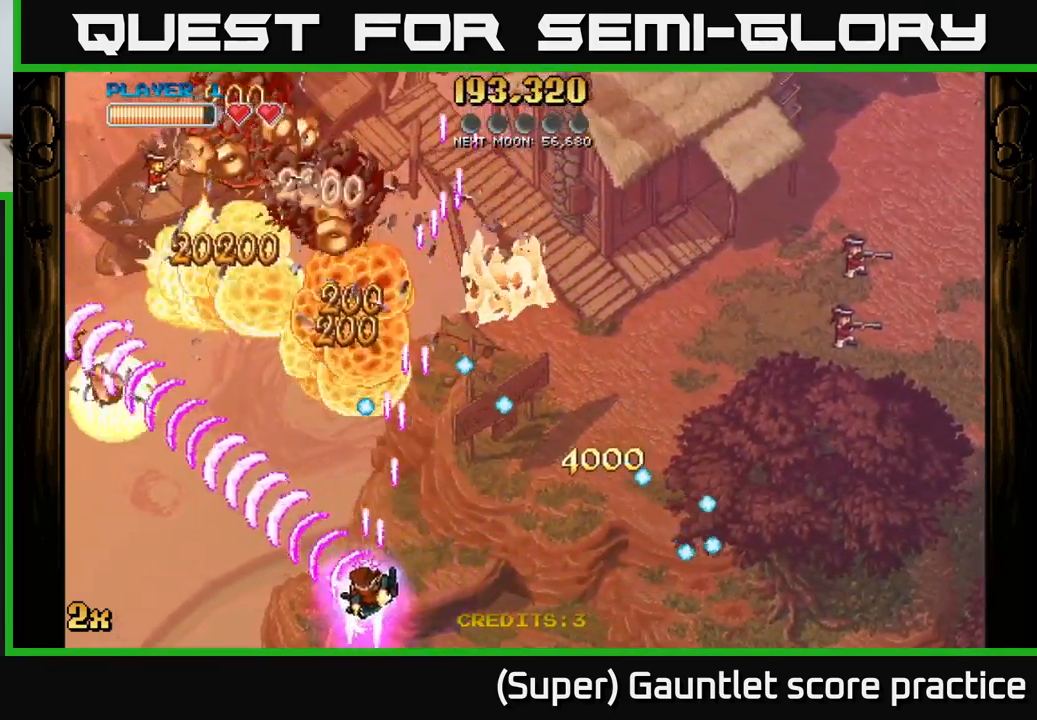
{"buttons": ["A"], "left_stick": "left", "events": [[183, "left_stick", "left"]]}
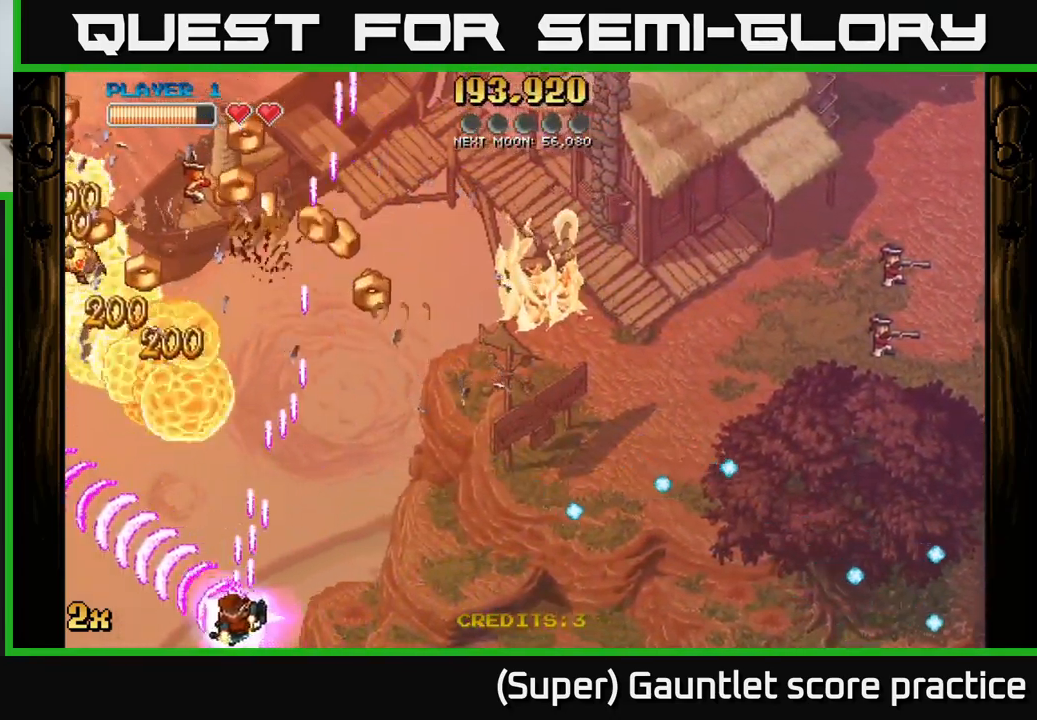
{"buttons": ["A"], "left_stick": "up-right", "events": [[117, "left_stick", "right"], [267, "left_stick", "up-right"]]}
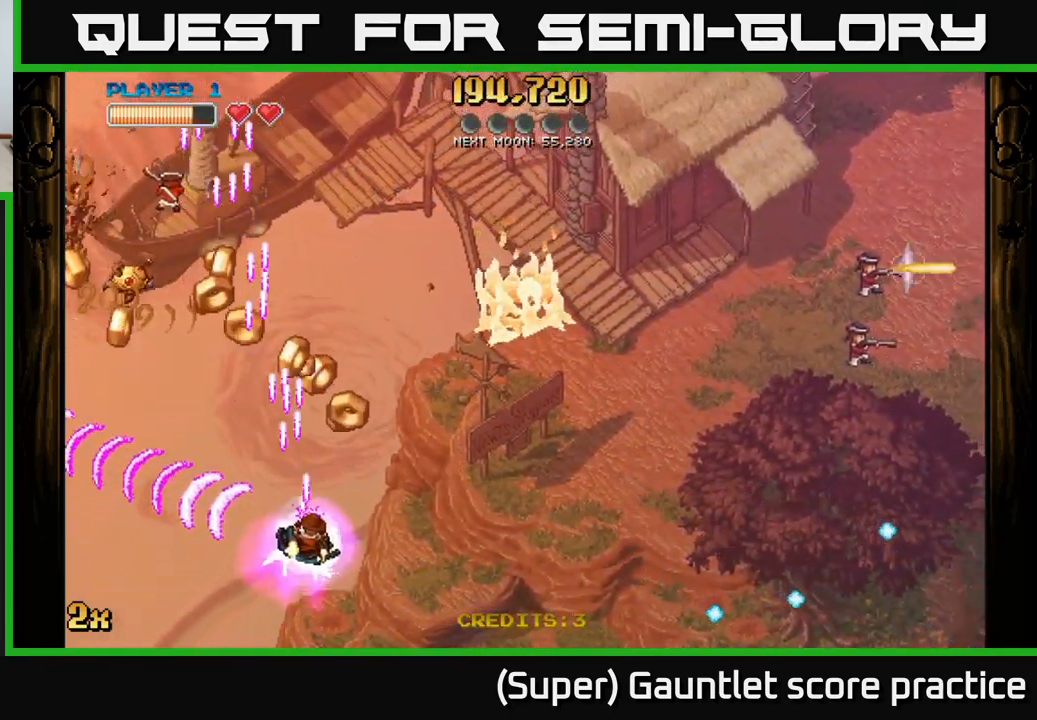
{"buttons": ["A"], "left_stick": "down-left", "events": [[33, "left_stick", "up"], [167, "left_stick", "up-left"], [183, "X", "down"], [317, "X", "up"], [450, "left_stick", "down-left"]]}
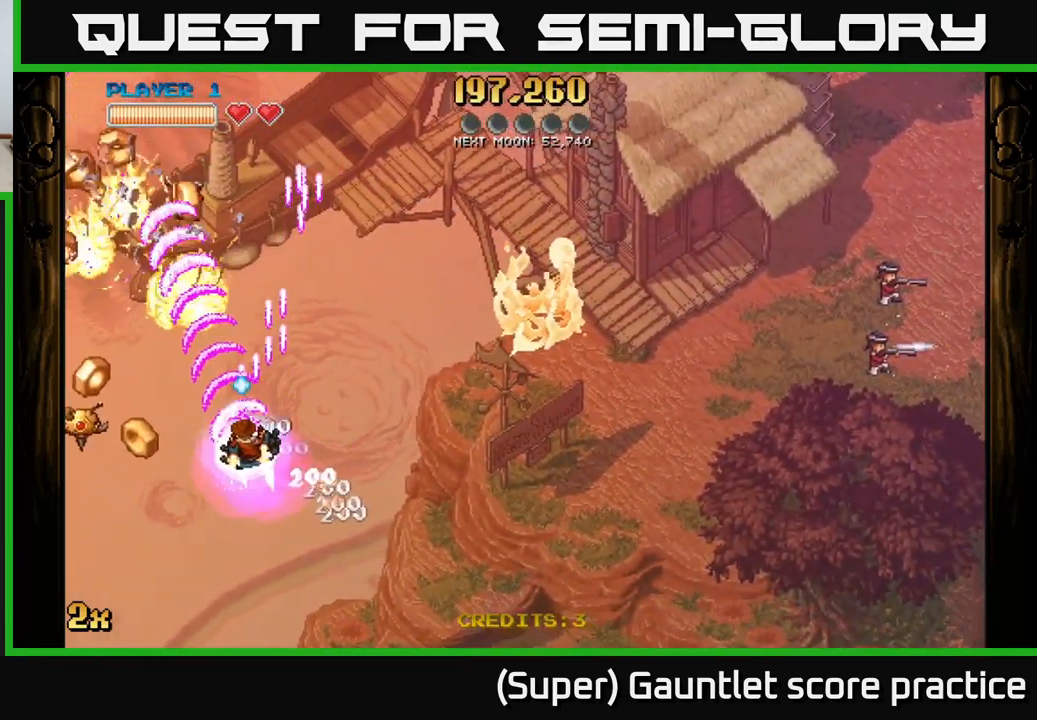
{"buttons": ["A"], "left_stick": "down-left", "events": []}